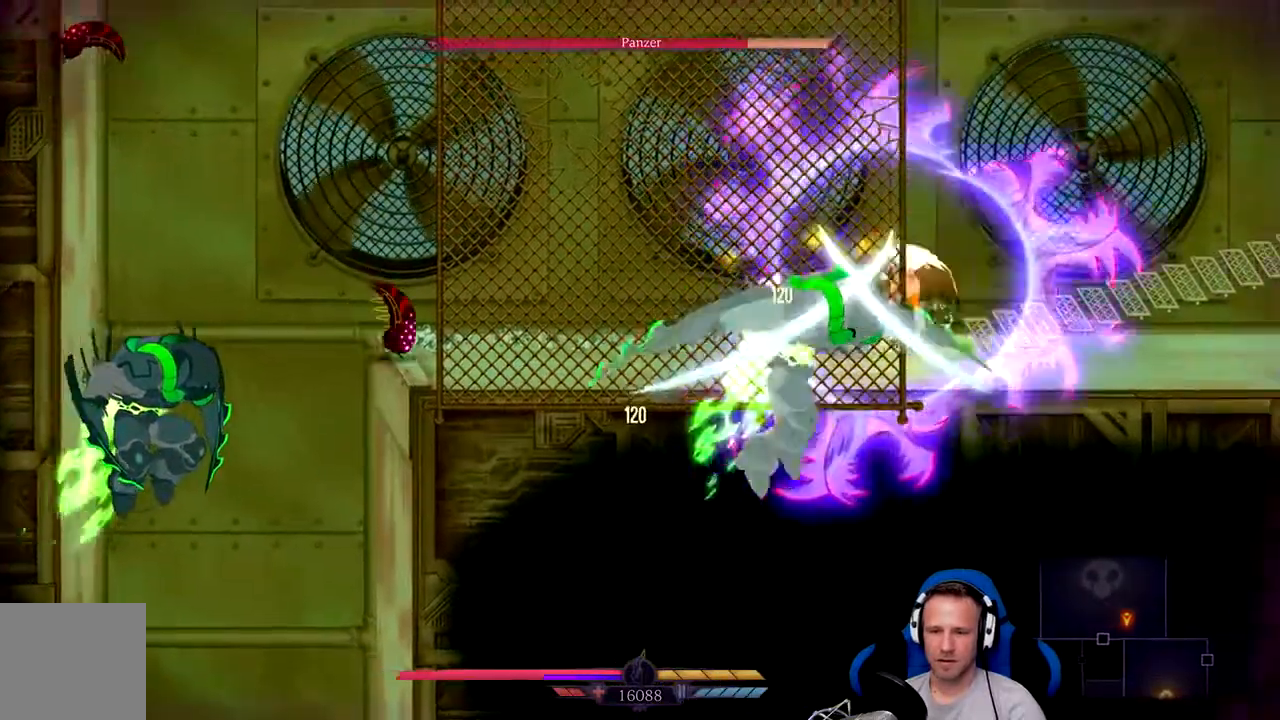
Gameplay with a controller (Xbox layout); each line is a JSON object with the inputs held at the frame after it. "events" lists button and stick changes between this image and that frame as [ms after this image, input, new state], when the widget could be followed in between. Not read: L3.
{"buttons": [], "left_stick": "left", "right_stick": "center", "events": [[50, "X", "down"], [283, "X", "up"]]}
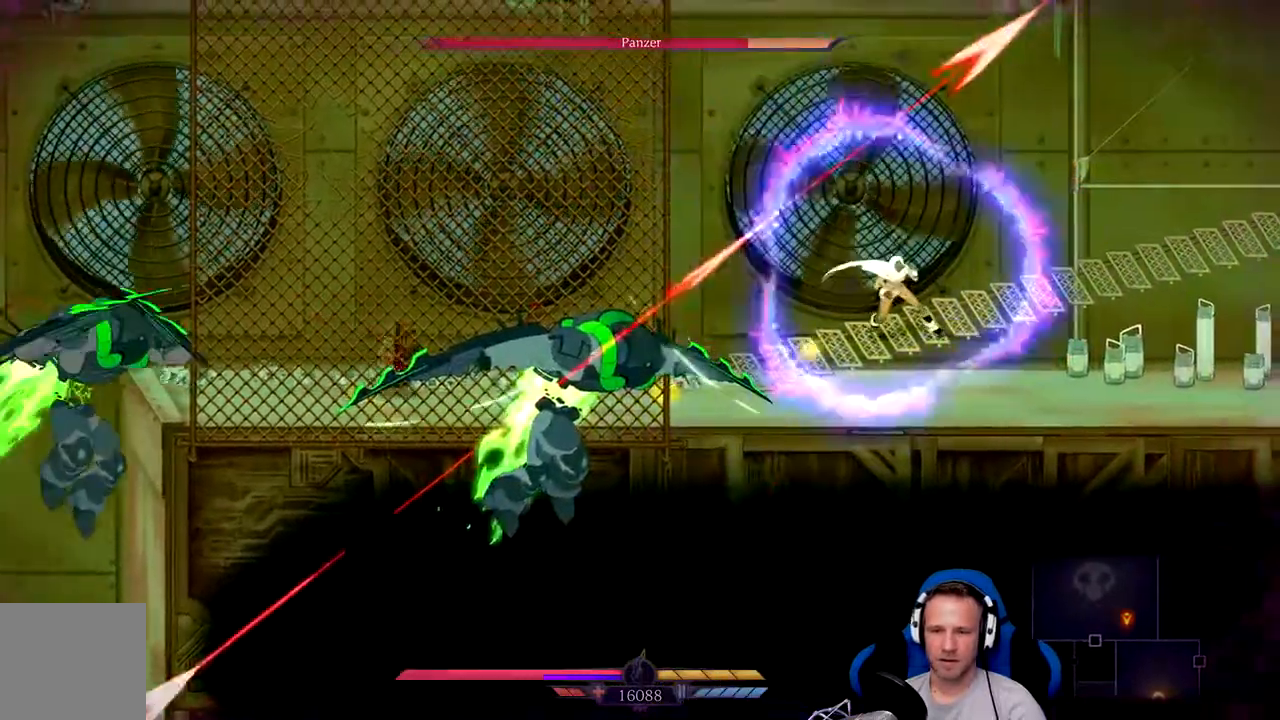
{"buttons": [], "left_stick": "left", "right_stick": "center", "events": [[233, "left_stick", "center"], [450, "left_stick", "left"]]}
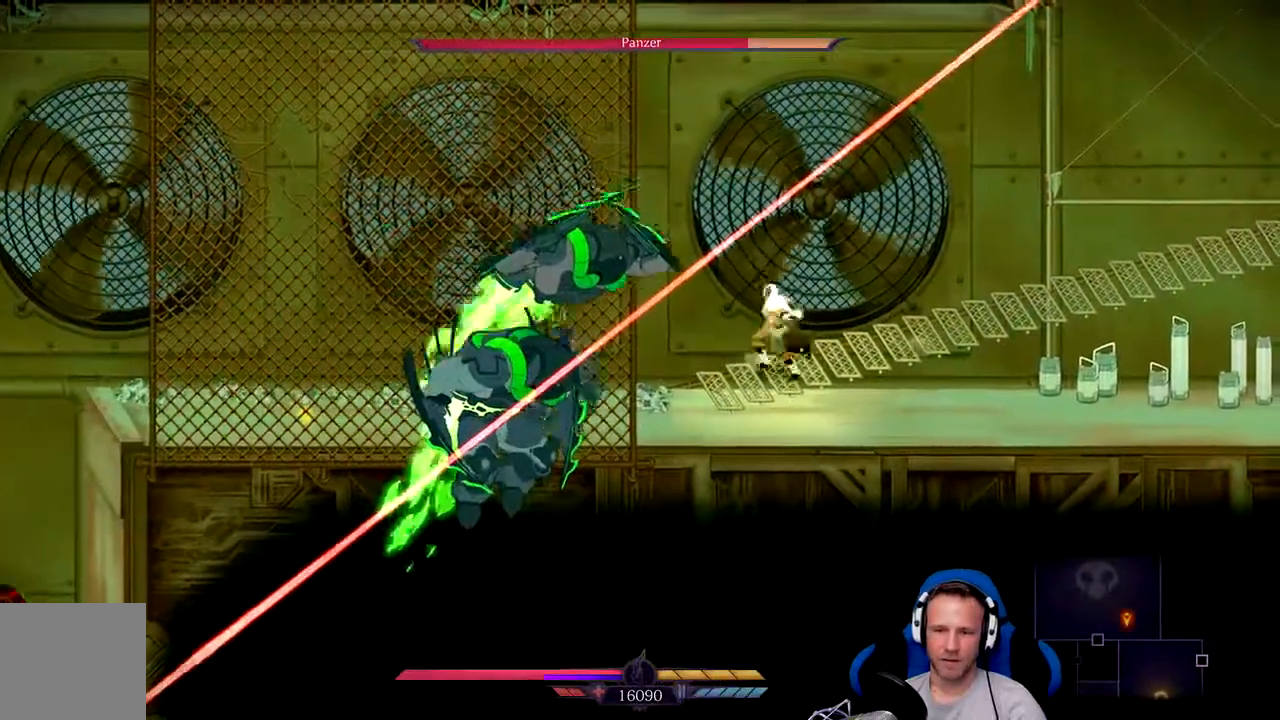
{"buttons": ["X"], "left_stick": "center", "right_stick": "center", "events": [[33, "X", "down"], [67, "left_stick", "center"], [100, "X", "up"], [167, "X", "down"], [400, "X", "up"], [500, "X", "down"]]}
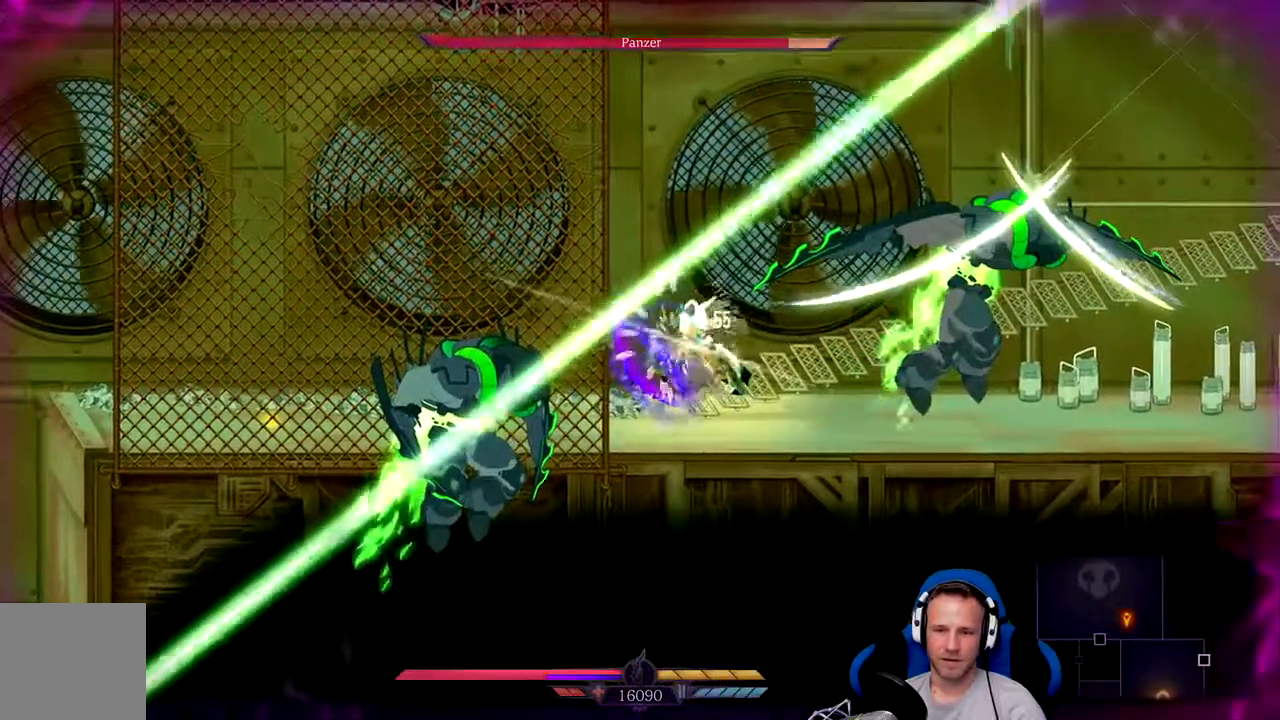
{"buttons": [], "left_stick": "left", "right_stick": "center", "events": [[33, "left_stick", "left"], [67, "X", "up"], [133, "X", "down"], [267, "X", "up"], [367, "X", "down"], [467, "X", "up"]]}
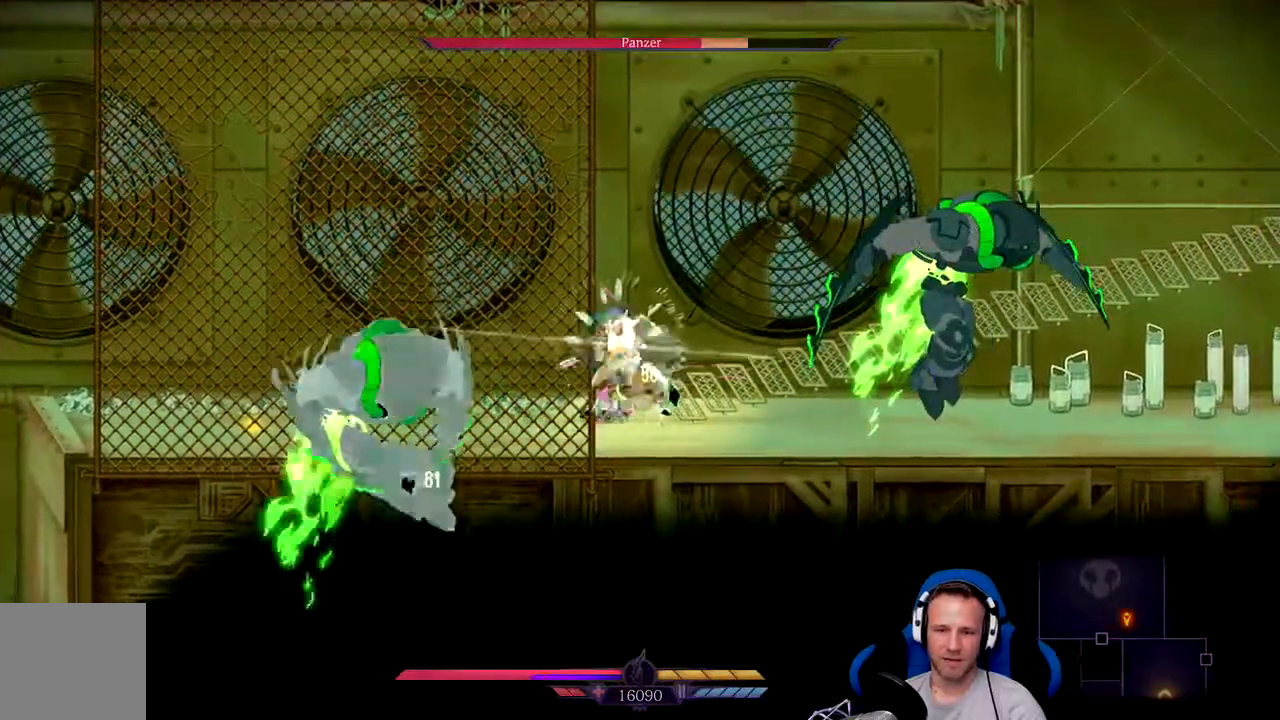
{"buttons": [], "left_stick": "left", "right_stick": "center", "events": [[67, "X", "down"], [200, "X", "up"], [300, "X", "down"], [383, "X", "up"]]}
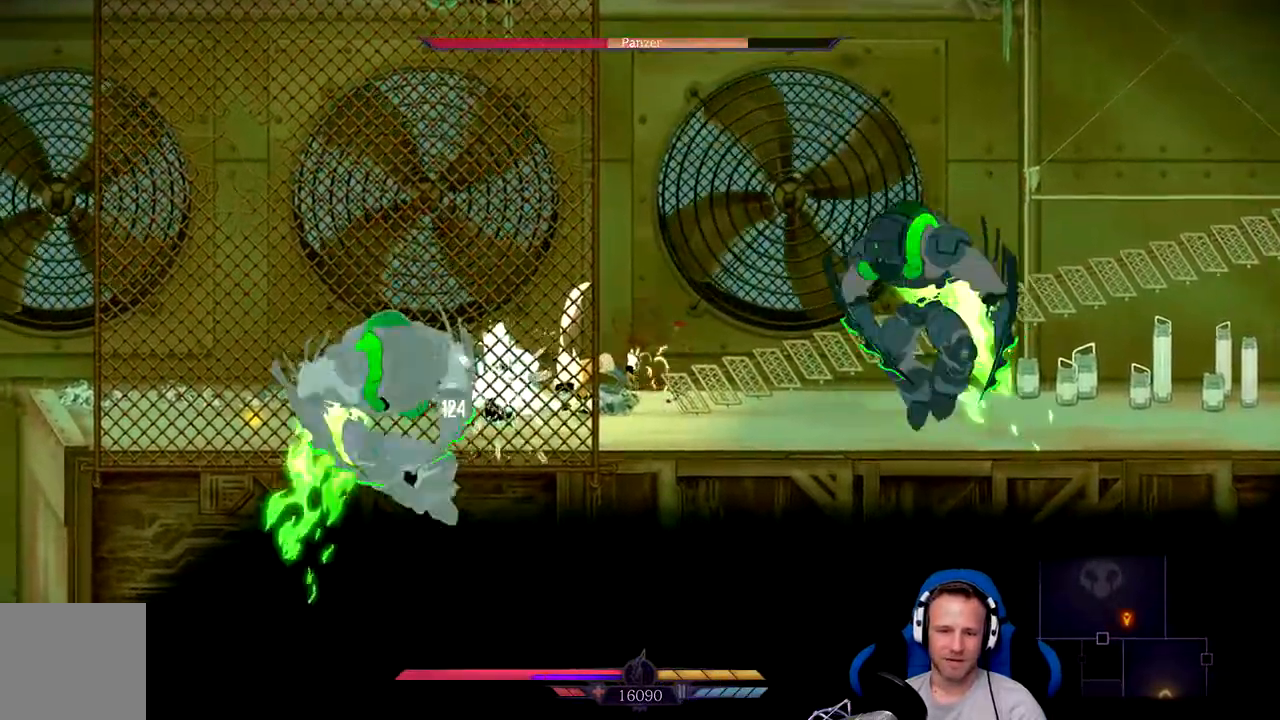
{"buttons": [], "left_stick": "left", "right_stick": "center", "events": [[17, "X", "down"], [117, "X", "up"], [183, "X", "down"], [250, "X", "up"], [350, "X", "down"], [450, "X", "up"]]}
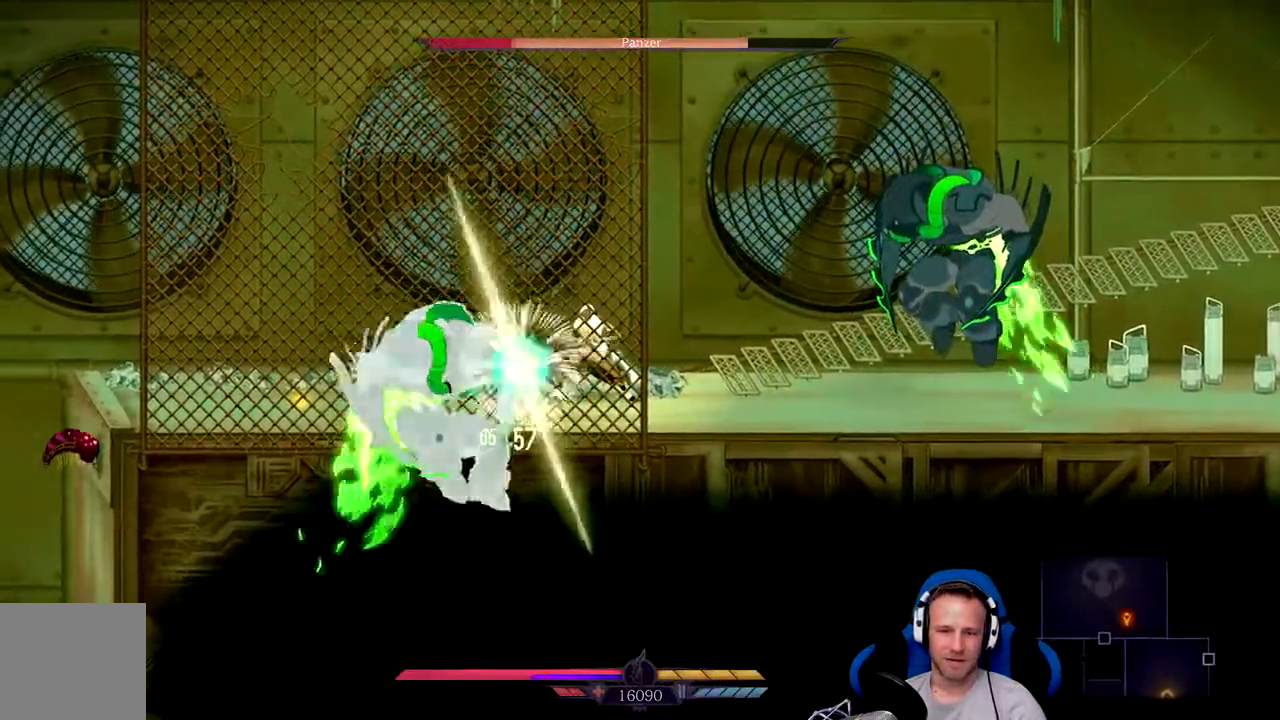
{"buttons": [], "left_stick": "center", "right_stick": "center", "events": [[17, "X", "down"], [250, "left_stick", "center"], [283, "X", "up"], [350, "X", "down"], [483, "X", "up"]]}
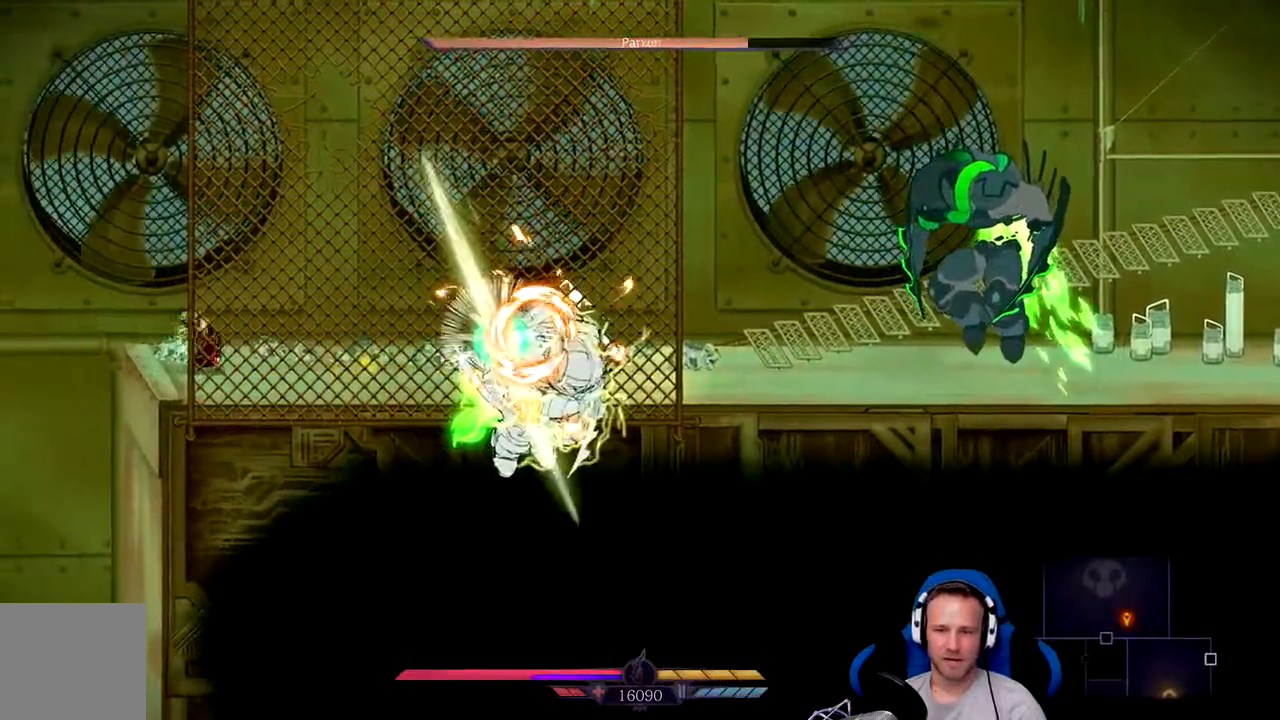
{"buttons": [], "left_stick": "center", "right_stick": "center", "events": [[83, "X", "down"], [150, "X", "up"], [217, "X", "down"], [250, "X", "up"], [350, "X", "down"], [367, "left_stick", "right"], [417, "X", "up"], [433, "left_stick", "center"]]}
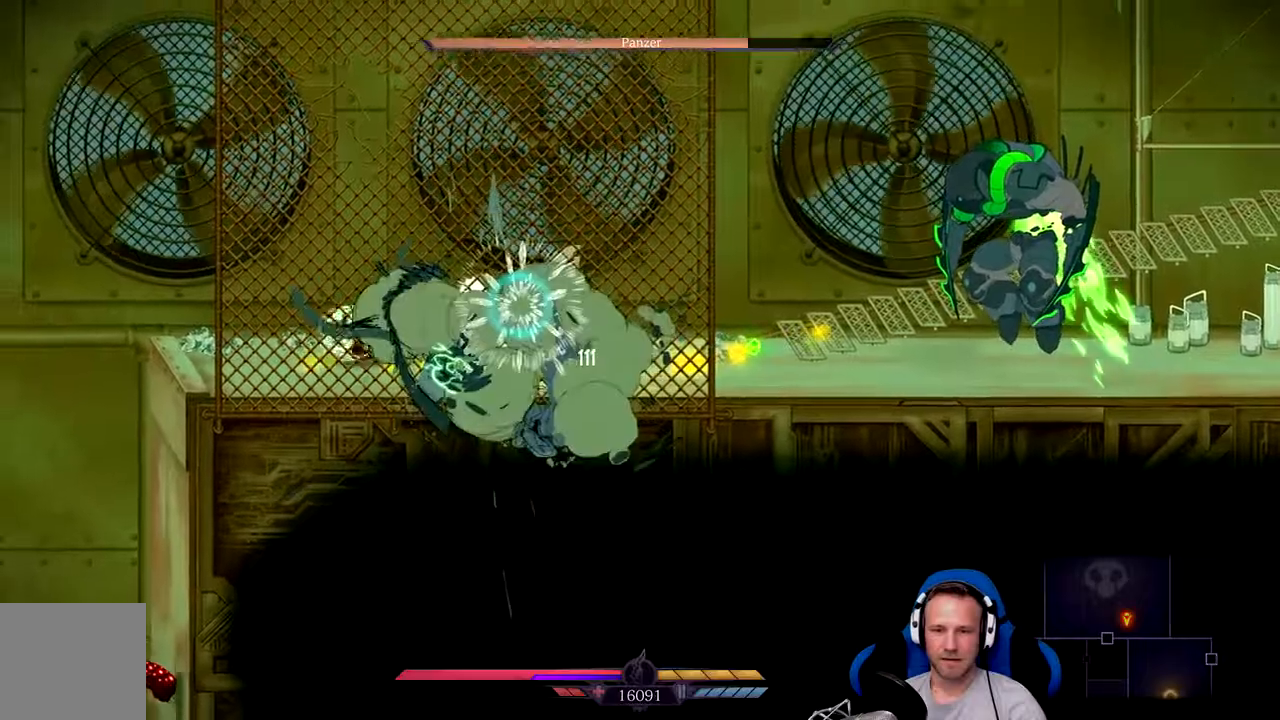
{"buttons": ["X"], "left_stick": "center", "right_stick": "center", "events": [[17, "X", "down"], [67, "X", "up"], [167, "X", "down"], [167, "left_stick", "left"], [233, "X", "up"], [300, "left_stick", "center"], [333, "X", "down"], [400, "X", "up"], [500, "X", "down"]]}
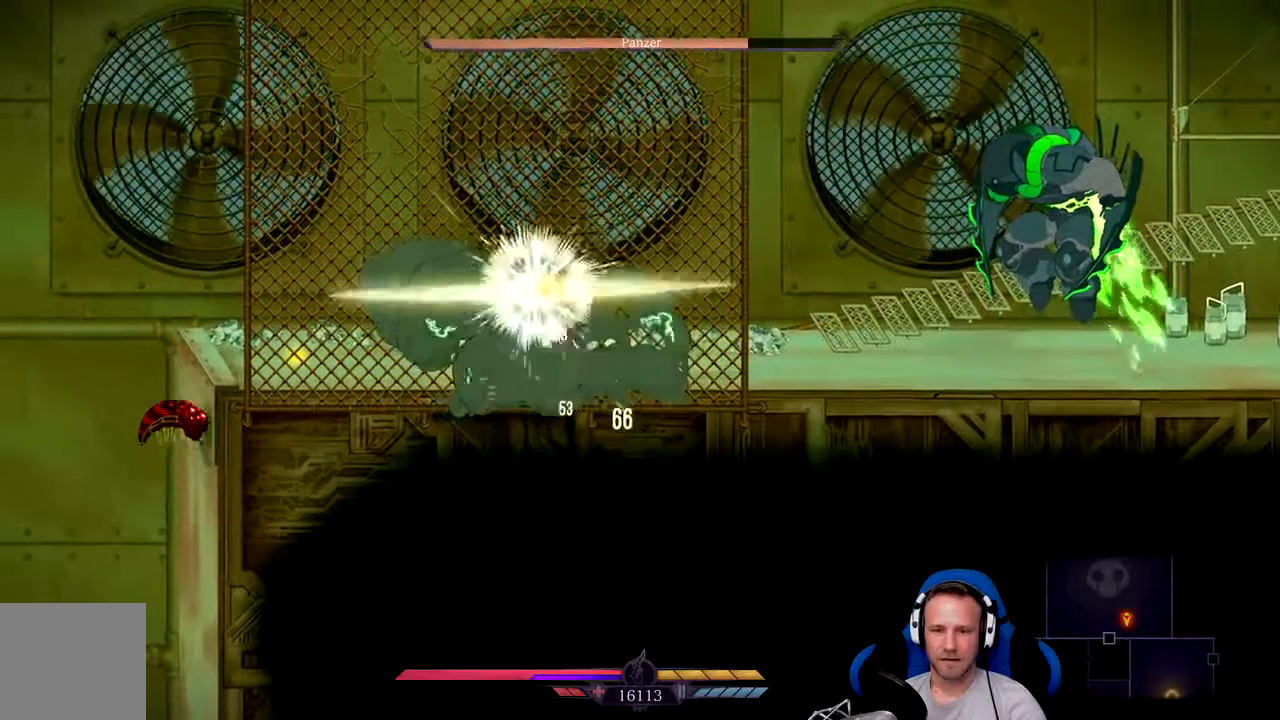
{"buttons": [], "left_stick": "right", "right_stick": "center", "events": [[100, "X", "up"], [167, "X", "down"], [233, "left_stick", "right"], [267, "X", "up"], [333, "X", "down"], [467, "X", "up"]]}
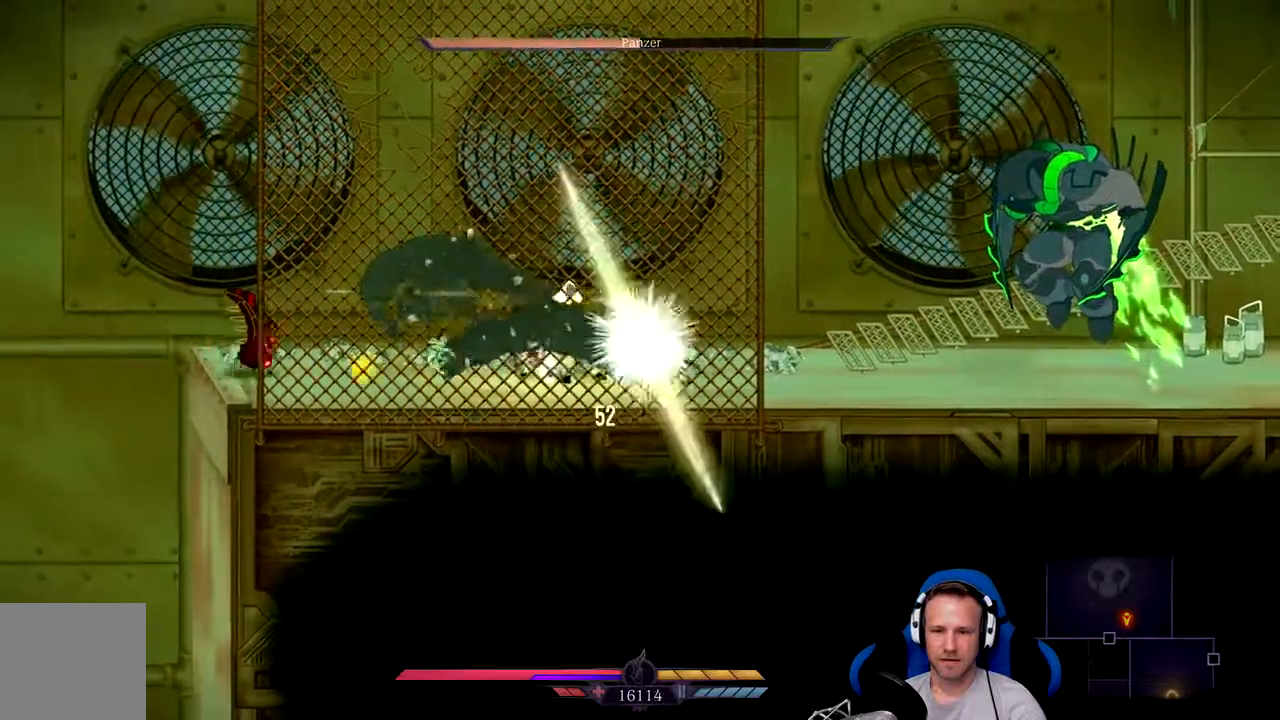
{"buttons": ["X"], "left_stick": "right", "right_stick": "center"}
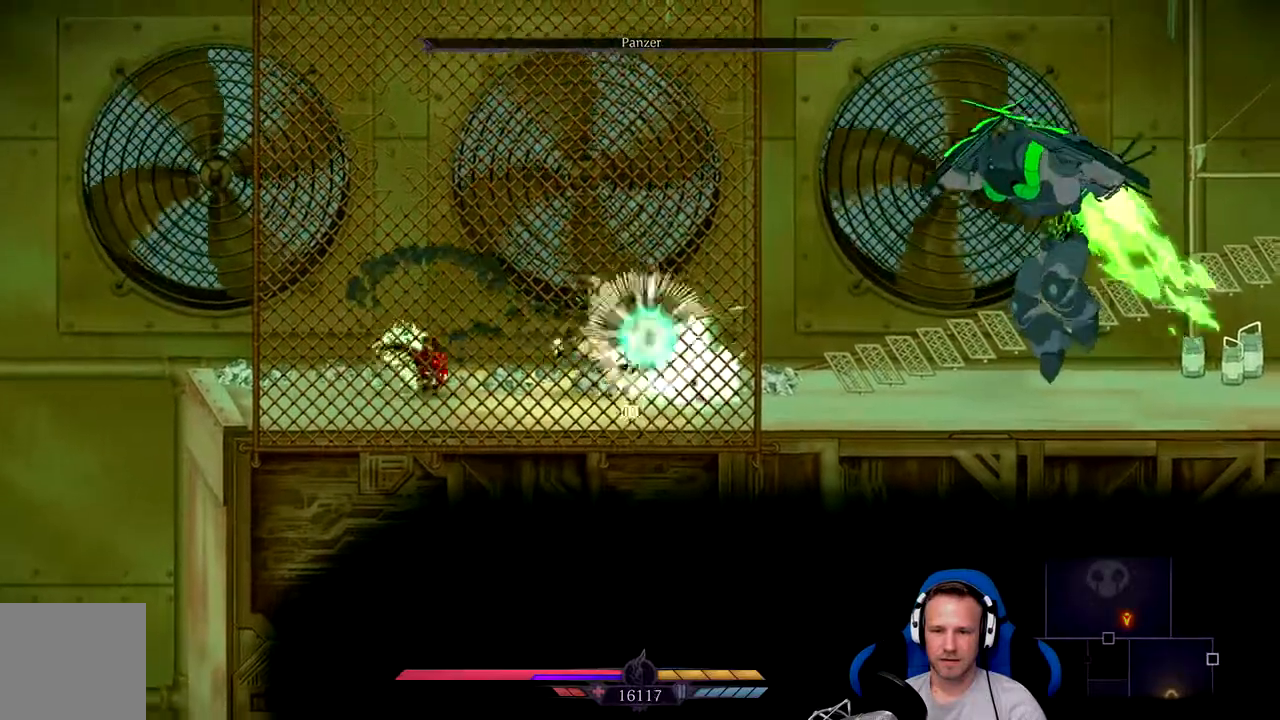
{"buttons": [], "left_stick": "center", "right_stick": "center", "events": [[33, "X", "up"], [183, "B", "down"], [317, "B", "up"], [450, "left_stick", "center"]]}
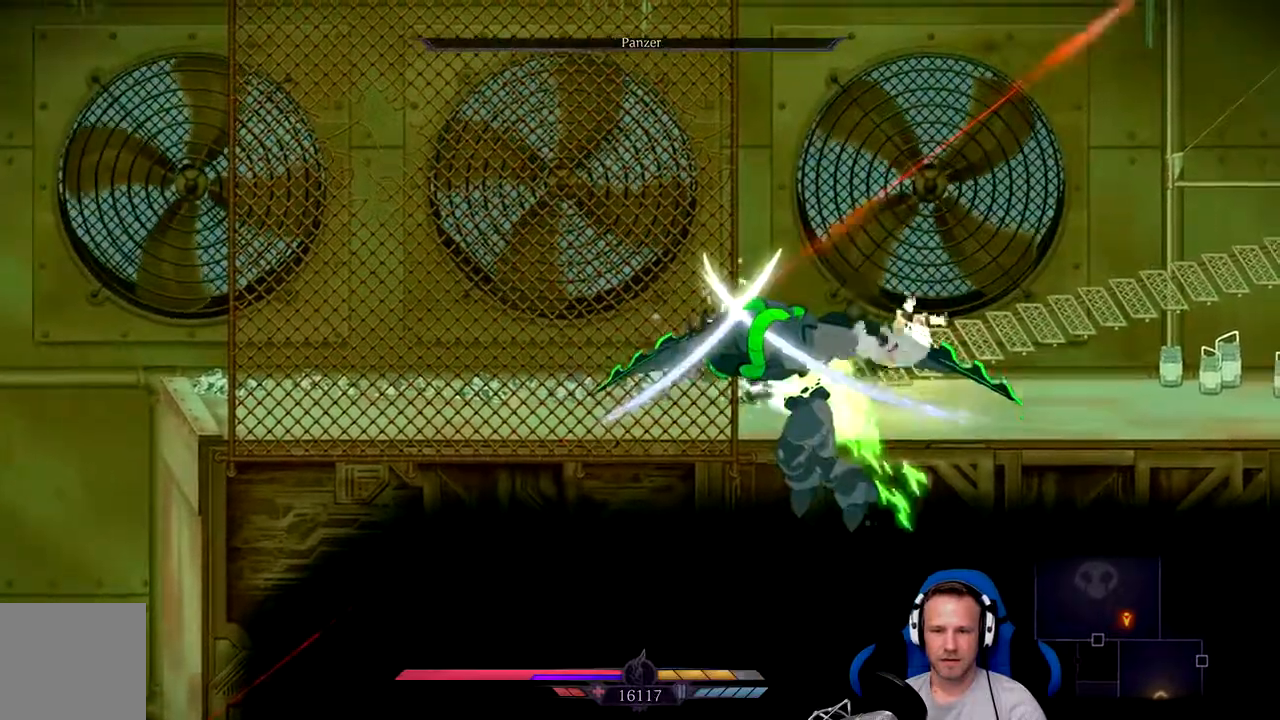
{"buttons": [], "left_stick": "center", "right_stick": "center", "events": [[83, "left_stick", "left"], [250, "X", "down"], [350, "X", "up"], [383, "X", "down"], [450, "left_stick", "center"], [483, "X", "up"]]}
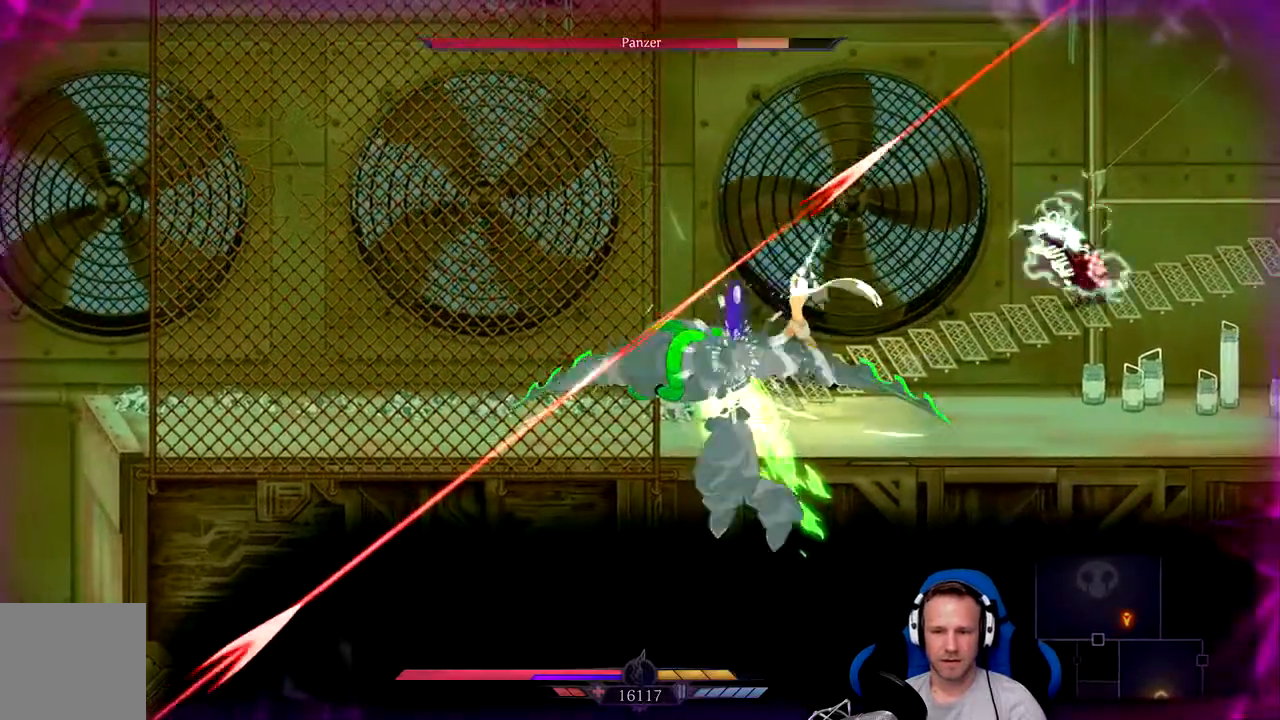
{"buttons": [], "left_stick": "center", "right_stick": "center"}
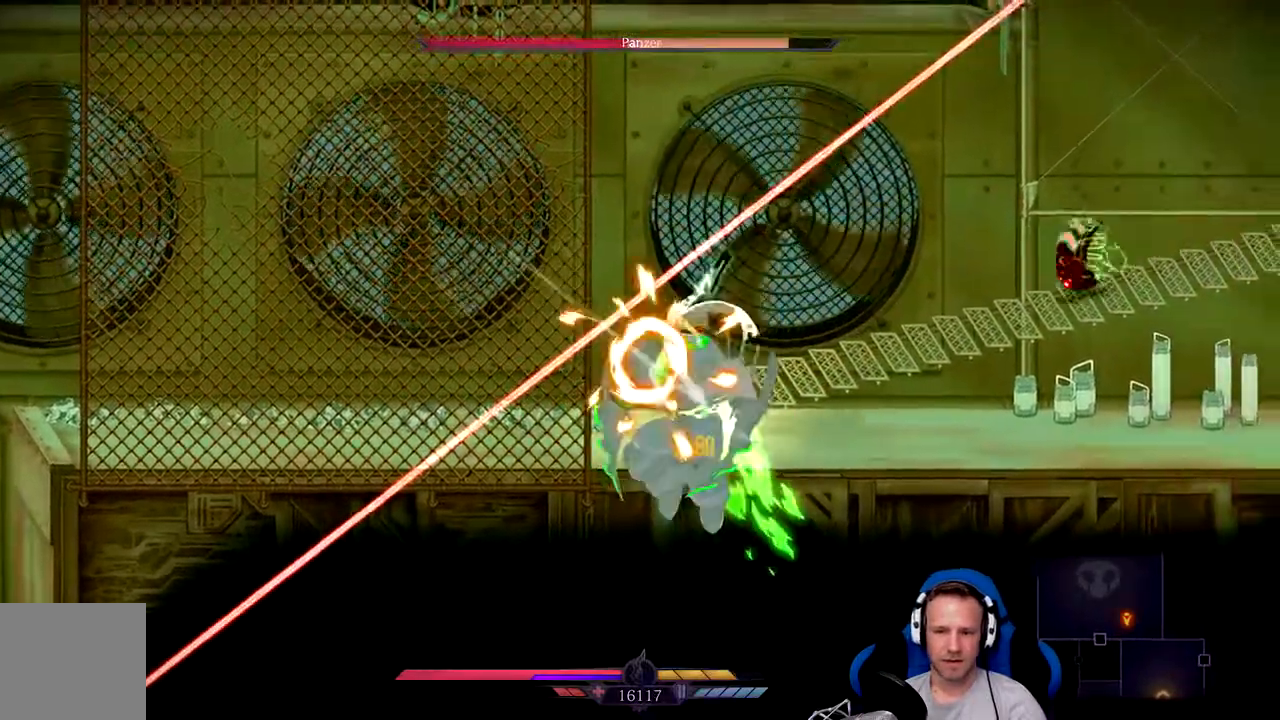
{"buttons": ["X"], "left_stick": "right", "right_stick": "center"}
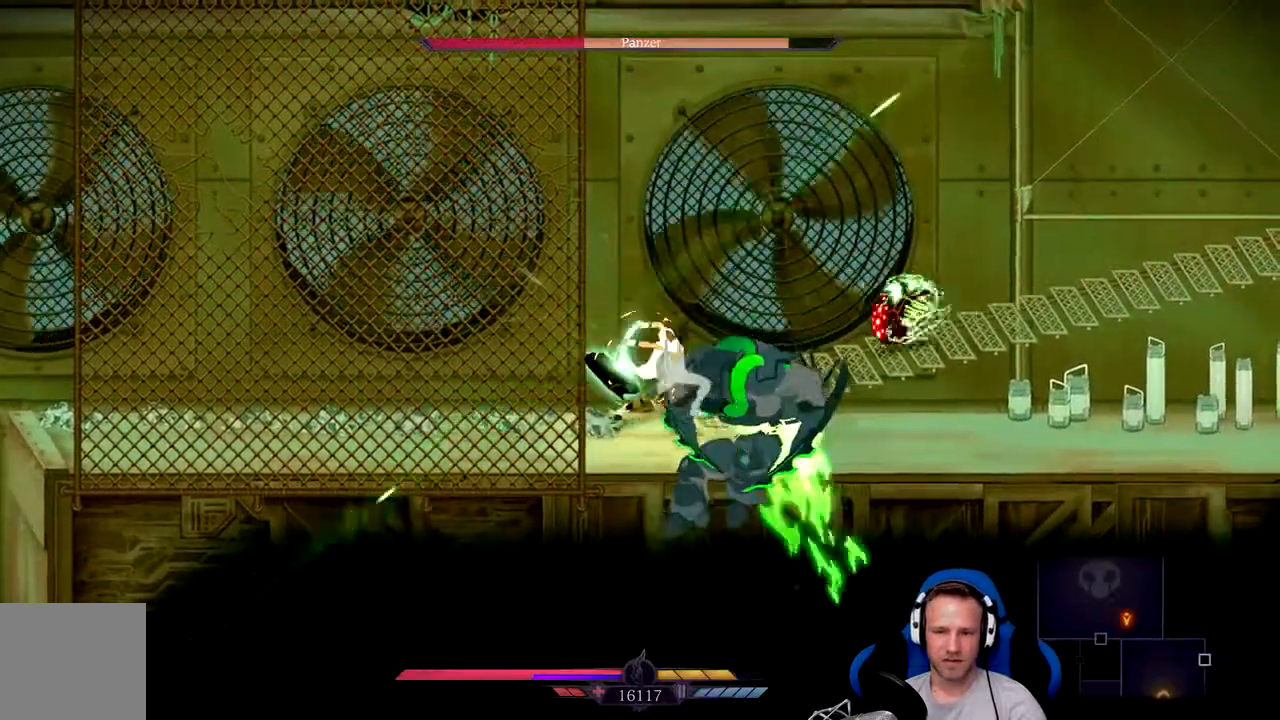
{"buttons": [], "left_stick": "center", "right_stick": "center"}
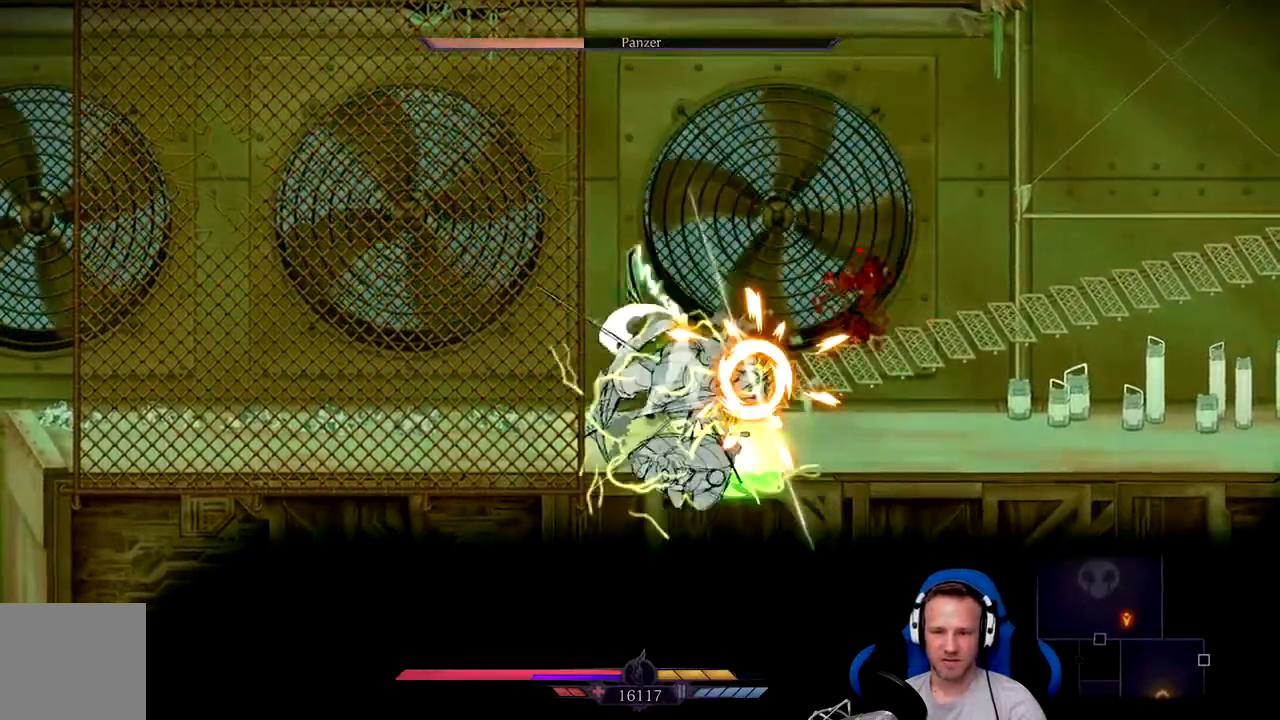
{"buttons": ["X"], "left_stick": "center", "right_stick": "center", "events": [[100, "X", "down"], [167, "X", "up"], [233, "left_stick", "right"], [267, "X", "down"], [333, "X", "up"], [400, "left_stick", "center"], [433, "X", "down"]]}
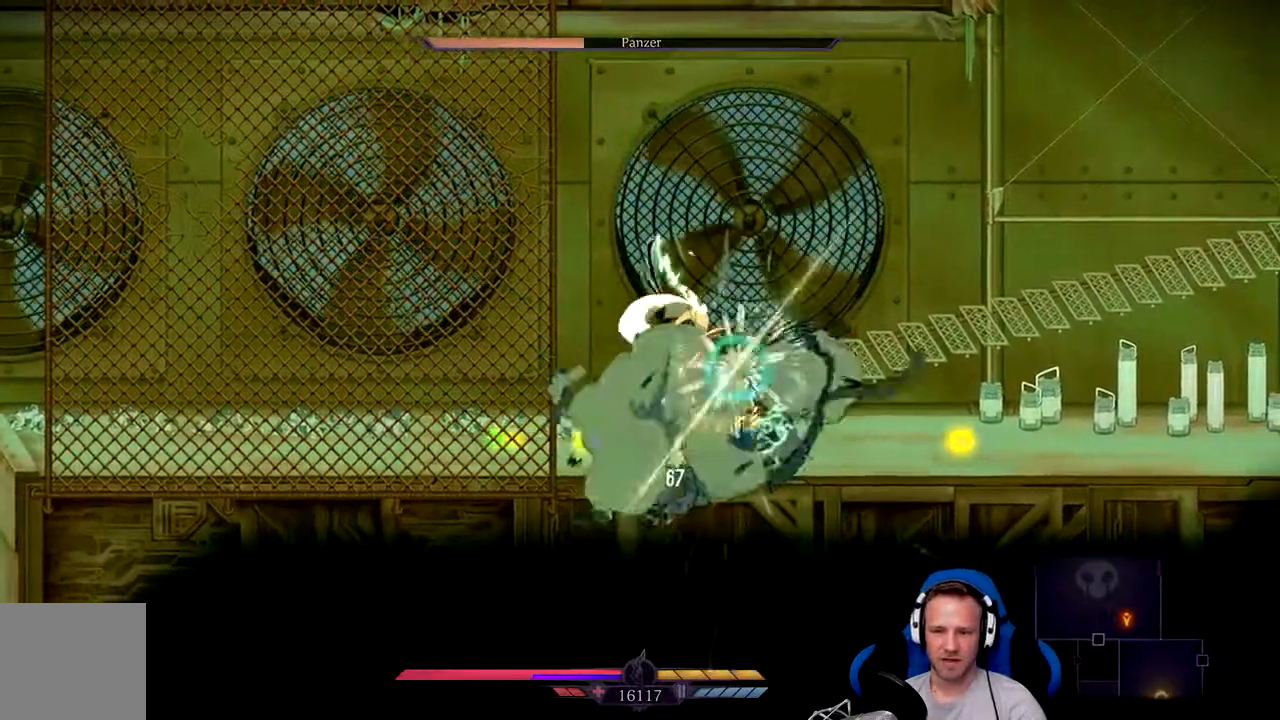
{"buttons": [], "left_stick": "center", "right_stick": "center", "events": [[33, "X", "up"], [100, "left_stick", "right"], [400, "left_stick", "center"]]}
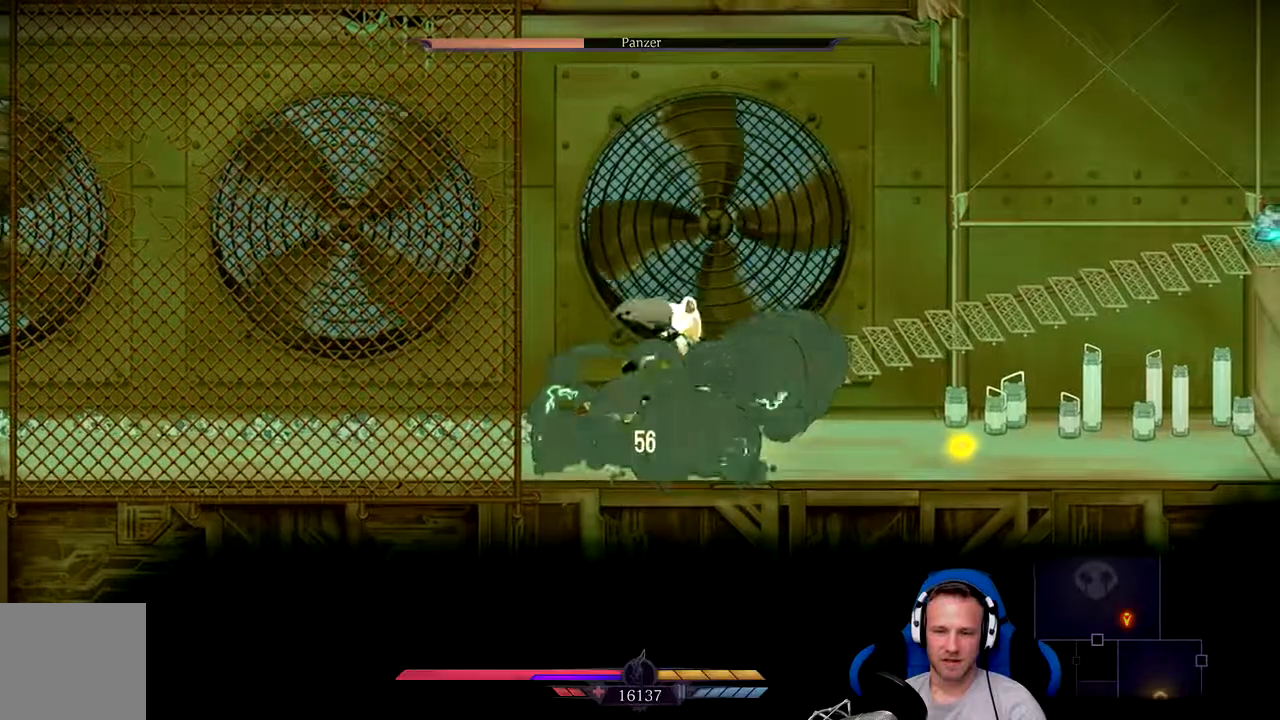
{"buttons": [], "left_stick": "right", "right_stick": "center", "events": [[17, "left_stick", "right"]]}
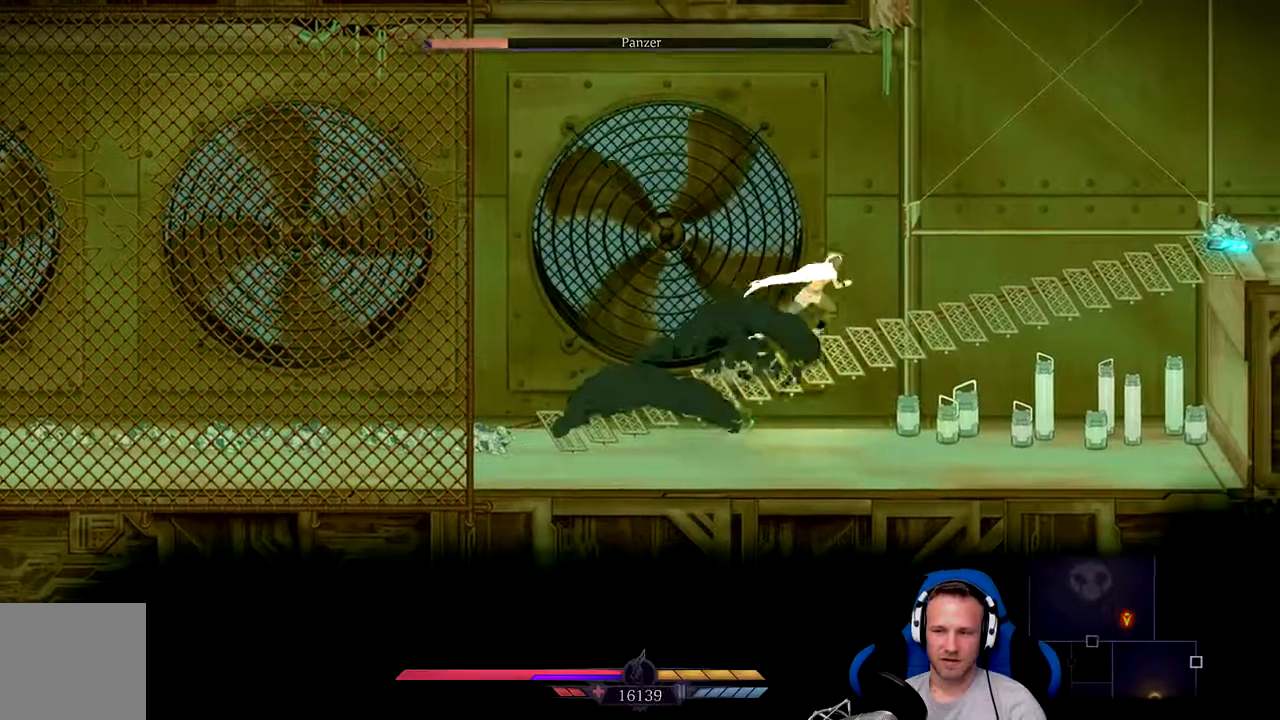
{"buttons": [], "left_stick": "right", "right_stick": "center", "events": []}
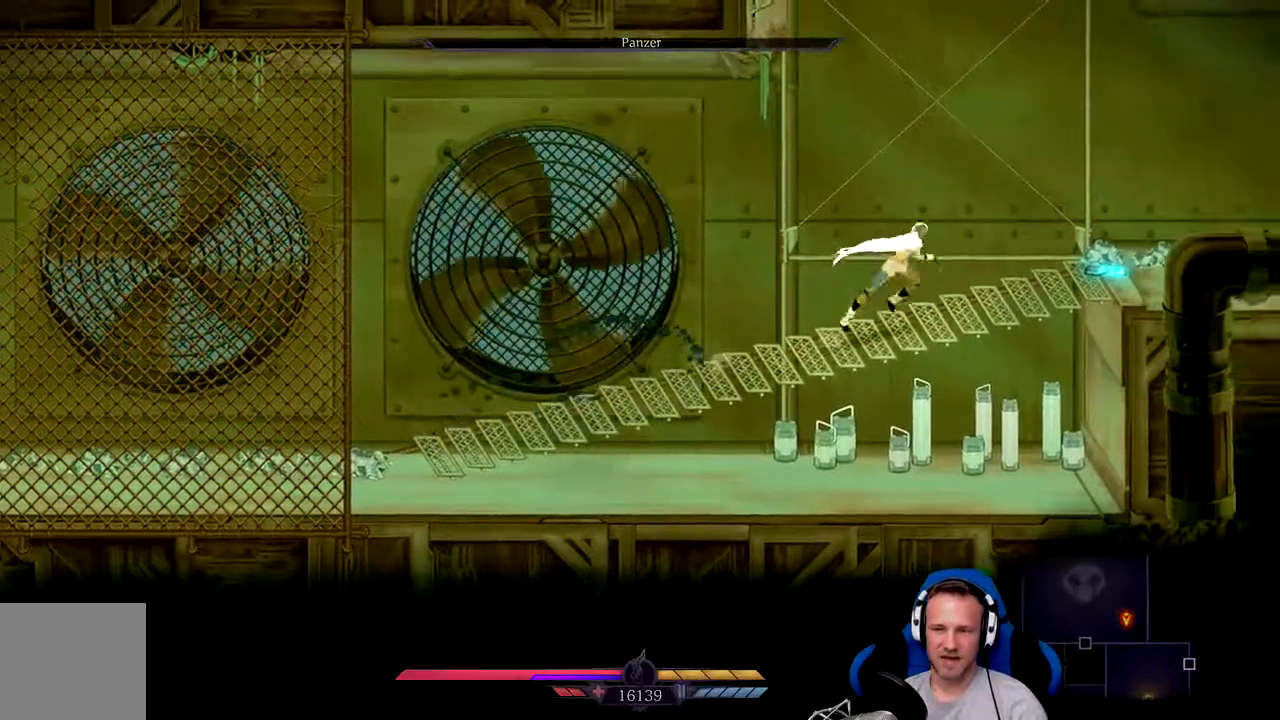
{"buttons": [], "left_stick": "right", "right_stick": "center", "events": []}
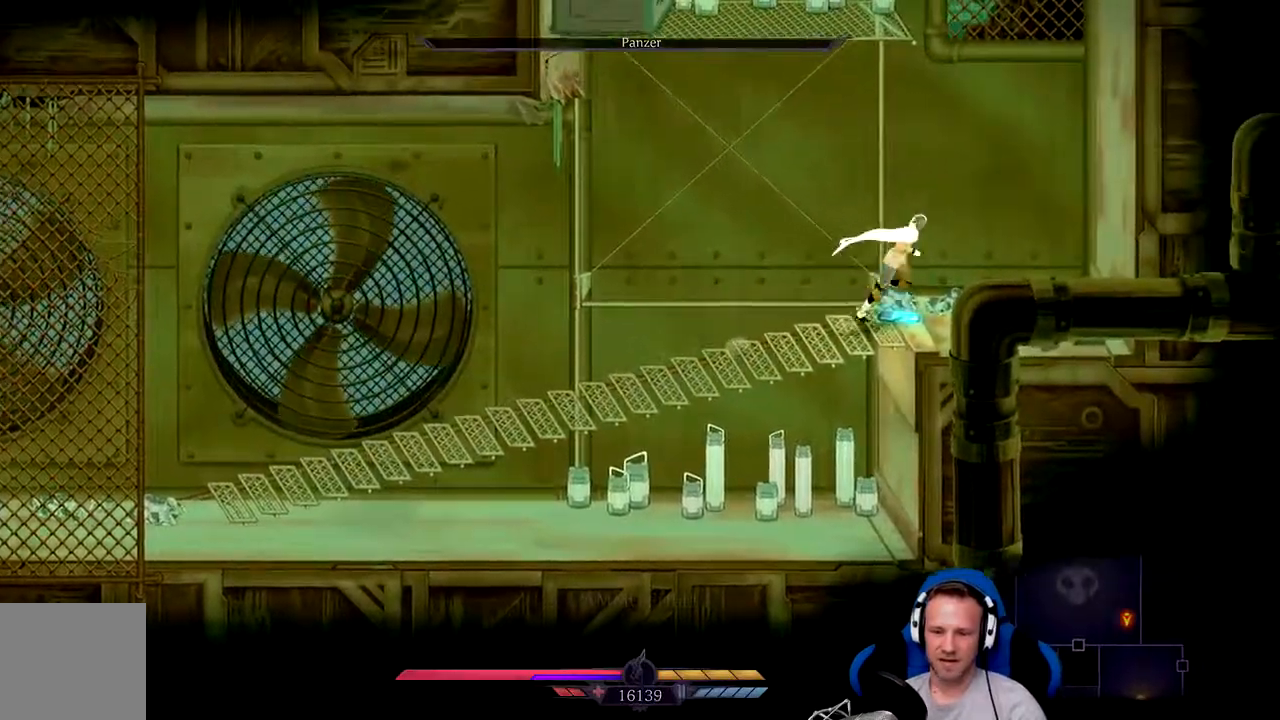
{"buttons": ["A"], "left_stick": "right", "right_stick": "center", "events": [[367, "left_stick", "center"], [400, "A", "down"], [467, "left_stick", "right"]]}
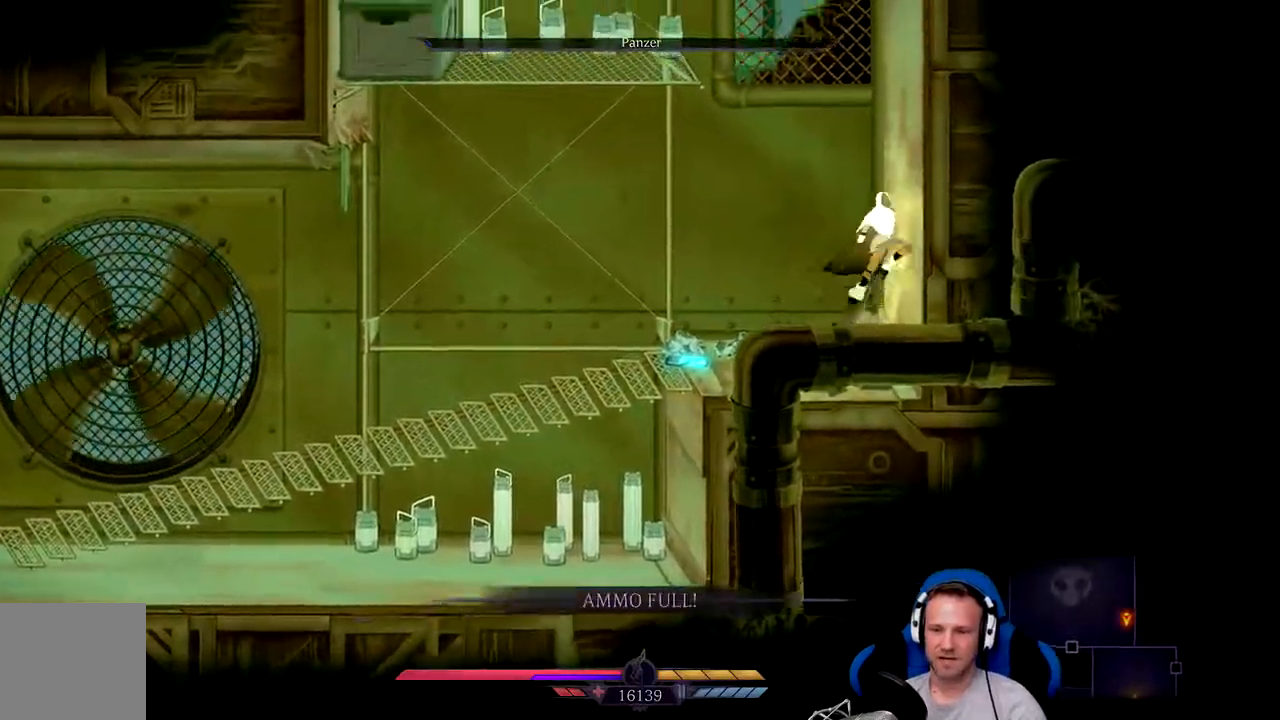
{"buttons": ["A"], "left_stick": "up-left", "right_stick": "center", "events": [[233, "A", "up"], [300, "A", "down"], [300, "left_stick", "up-left"]]}
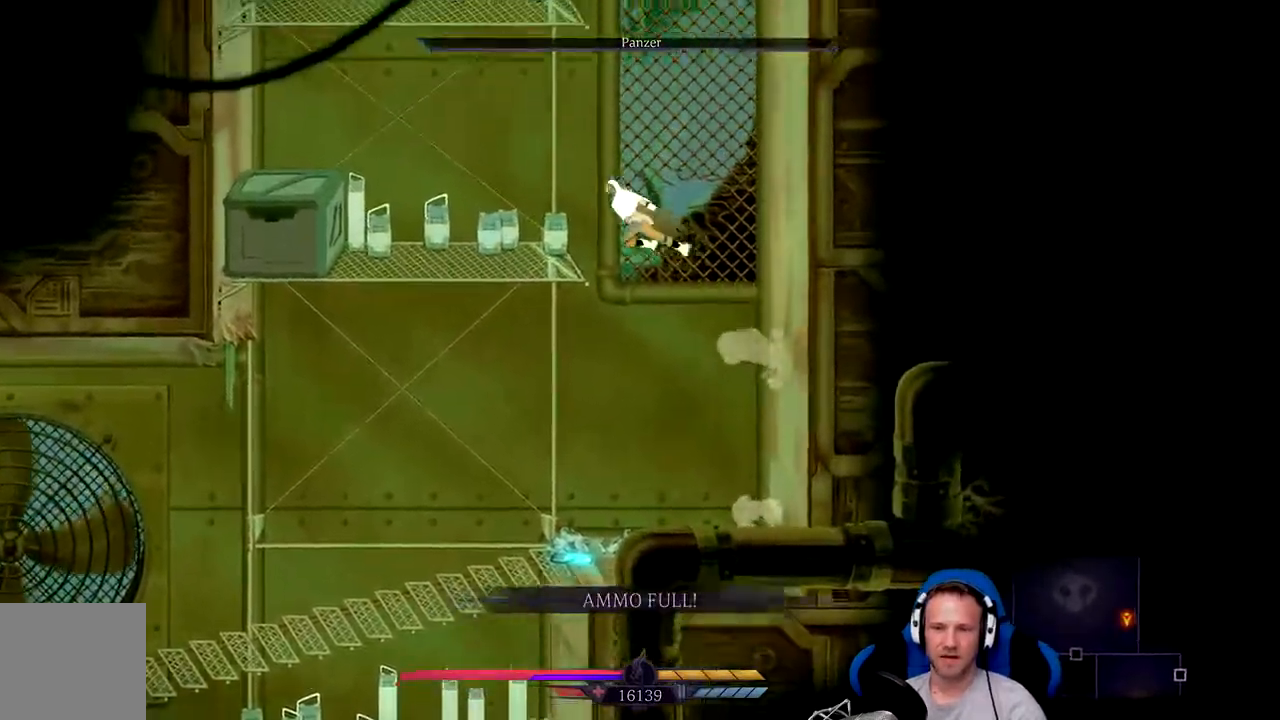
{"buttons": ["X"], "left_stick": "center", "right_stick": "center", "events": [[33, "A", "up"], [133, "X", "down"], [267, "X", "up"], [267, "left_stick", "center"], [333, "X", "down"], [433, "X", "up"], [500, "X", "down"]]}
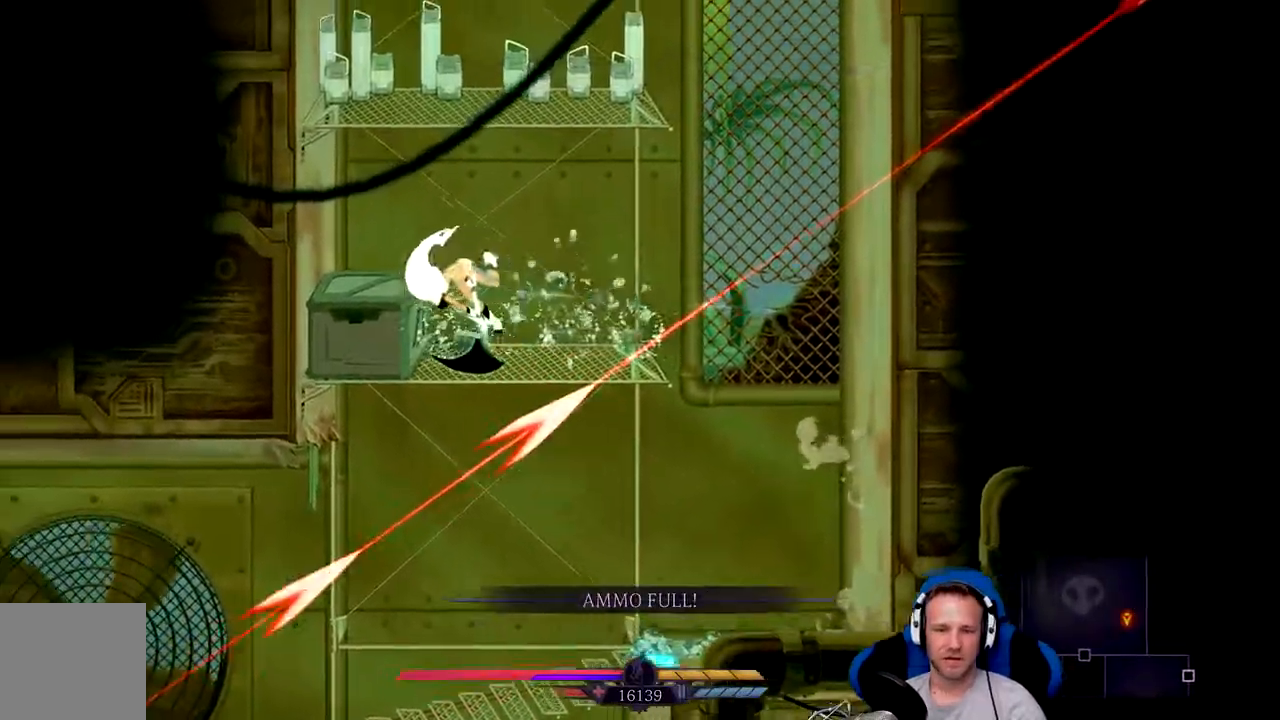
{"buttons": ["X"], "left_stick": "center", "right_stick": "center", "events": [[100, "X", "up"], [167, "X", "down"], [233, "X", "up"], [317, "X", "down"], [383, "X", "up"], [483, "X", "down"]]}
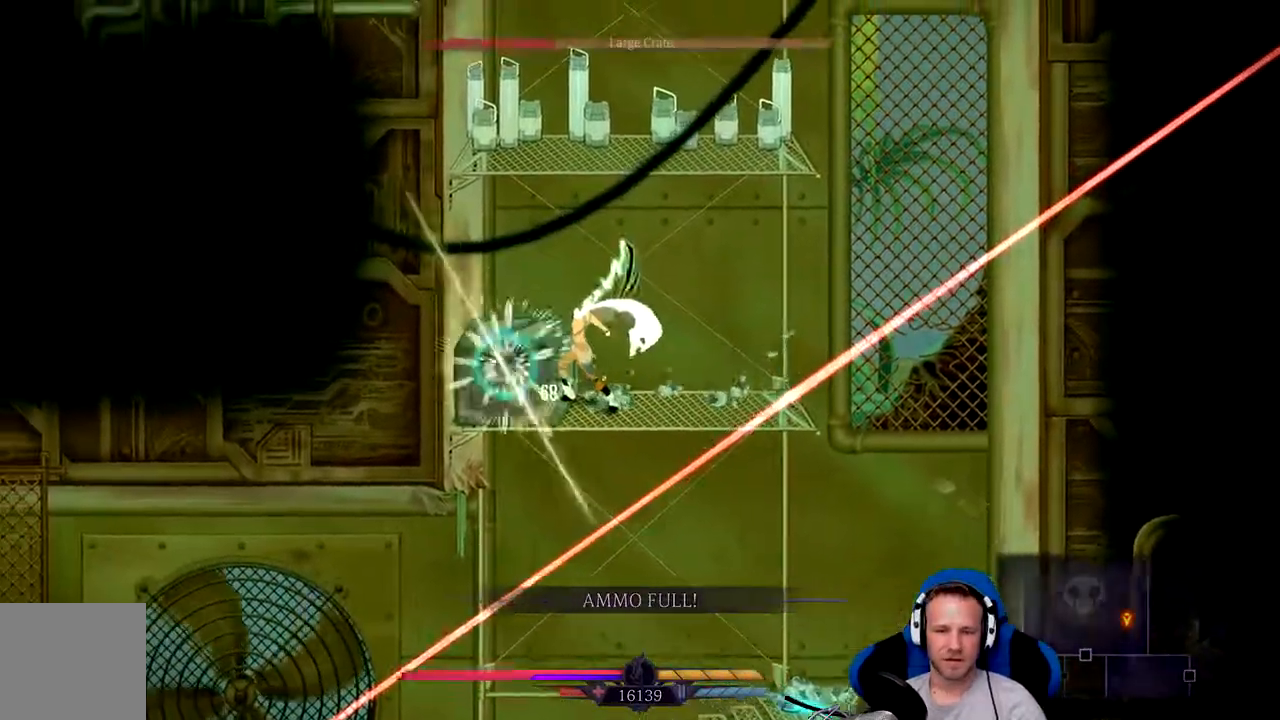
{"buttons": ["X"], "left_stick": "center", "right_stick": "center"}
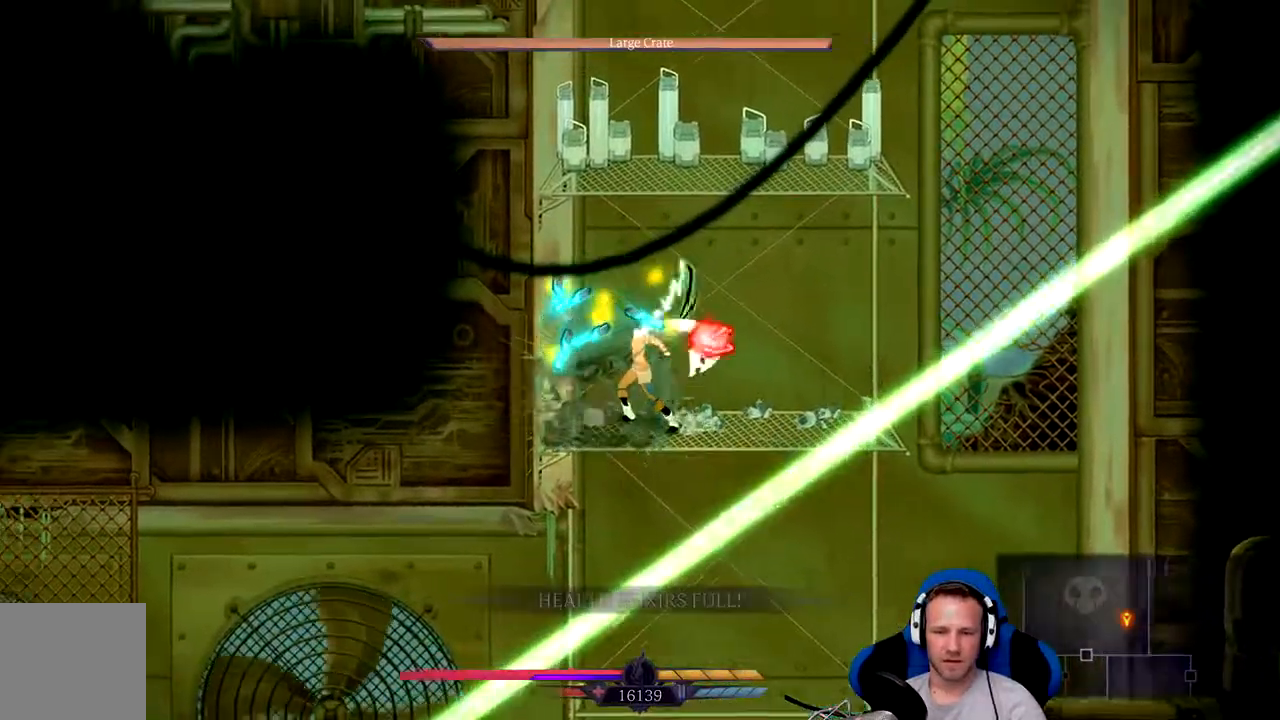
{"buttons": [], "left_stick": "center", "right_stick": "center", "events": [[50, "X", "up"]]}
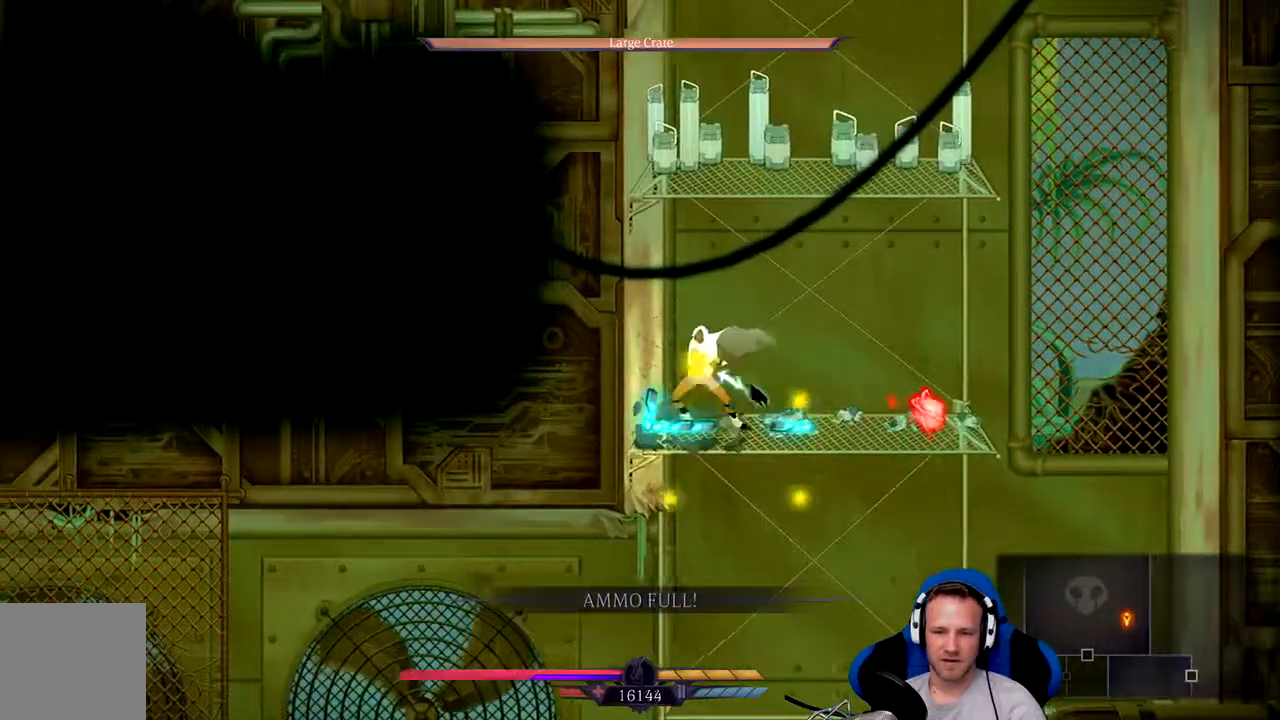
{"buttons": ["A"], "left_stick": "left", "right_stick": "center", "events": [[83, "left_stick", "right"], [250, "left_stick", "center"], [417, "A", "down"], [433, "left_stick", "left"]]}
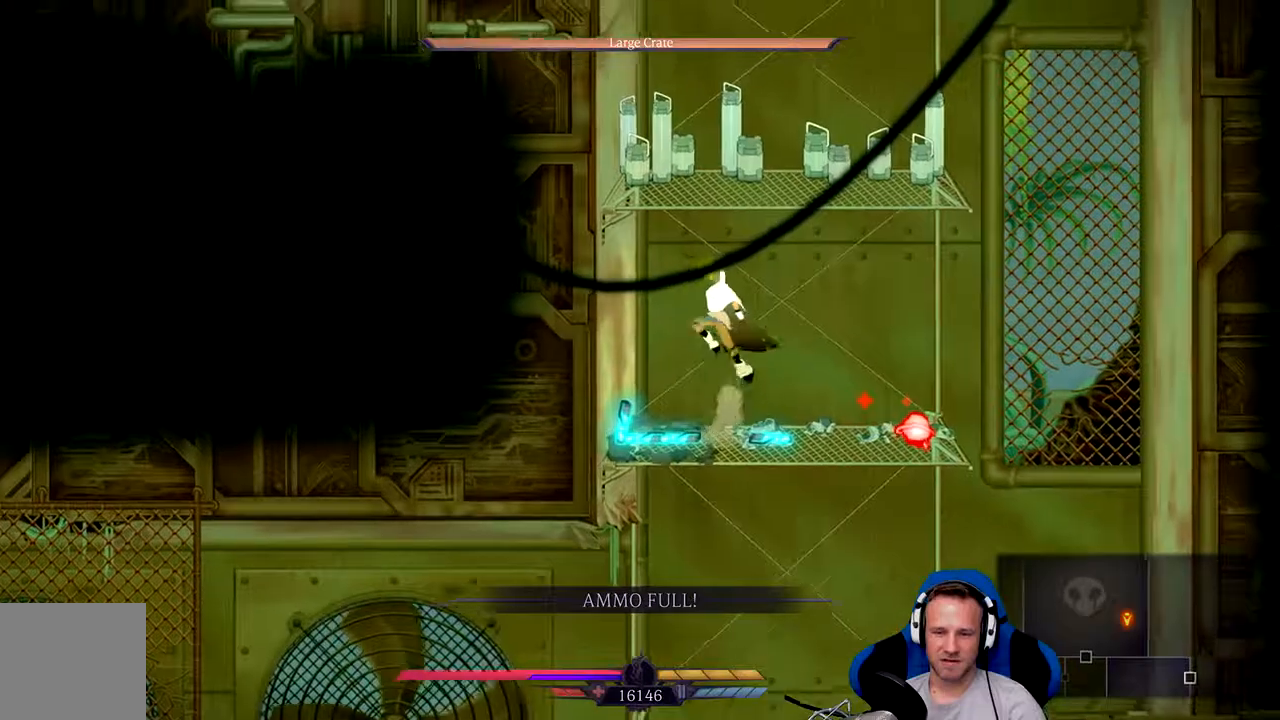
{"buttons": [], "left_stick": "center", "right_stick": "center", "events": [[267, "A", "up"], [367, "A", "down"], [433, "left_stick", "center"], [500, "A", "up"]]}
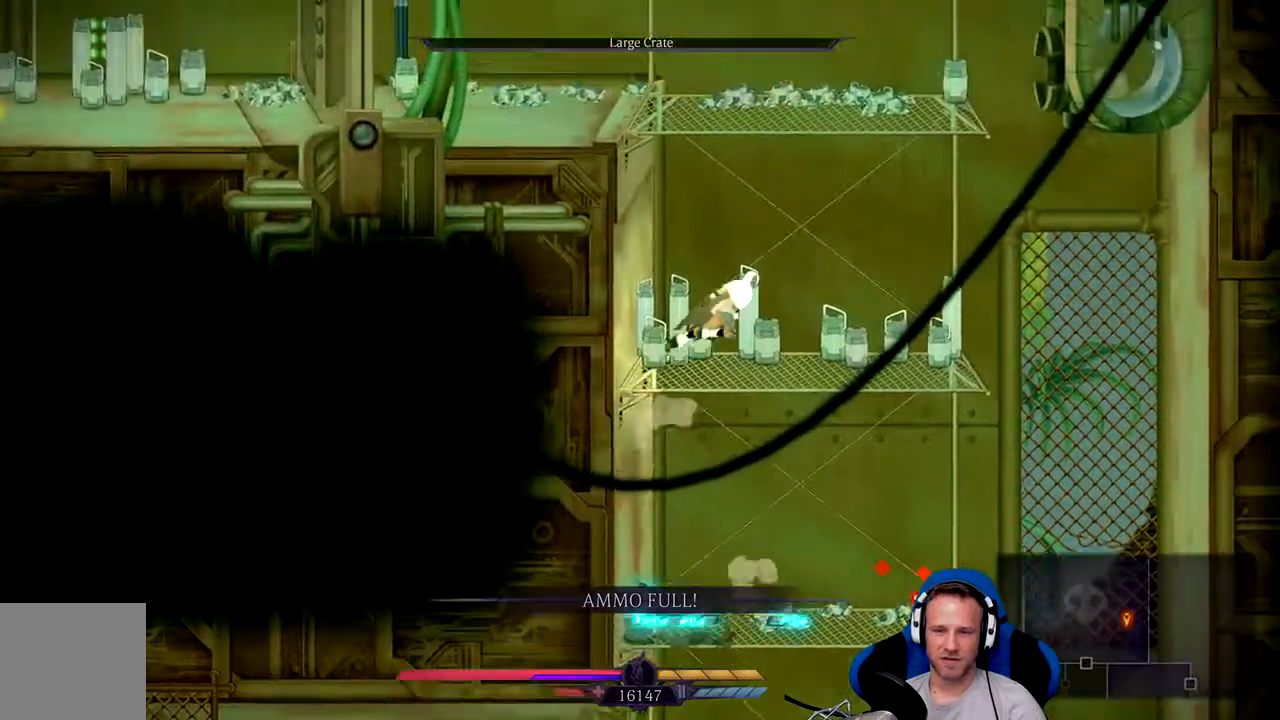
{"buttons": [], "left_stick": "left", "right_stick": "center", "events": [[100, "left_stick", "right"], [233, "left_stick", "center"], [367, "left_stick", "left"]]}